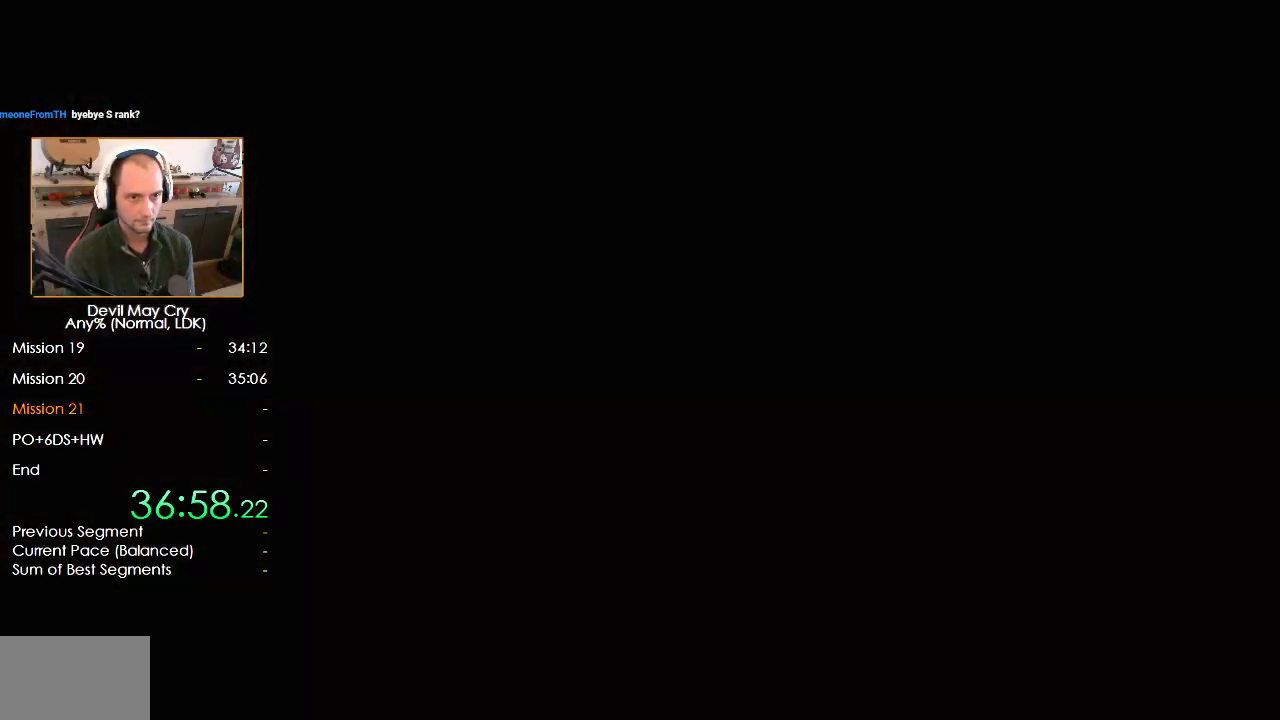
Gameplay with a controller (Nintendo layout); each line is a JSON object with the inputs held at the frame after it. "events" lists button and stick changes between this image and that frame as [ms after this image, input, new state], when the widget could be followed in between. Not read: L2 R2.
{"buttons": [], "left_stick": "down", "right_stick": "center", "events": []}
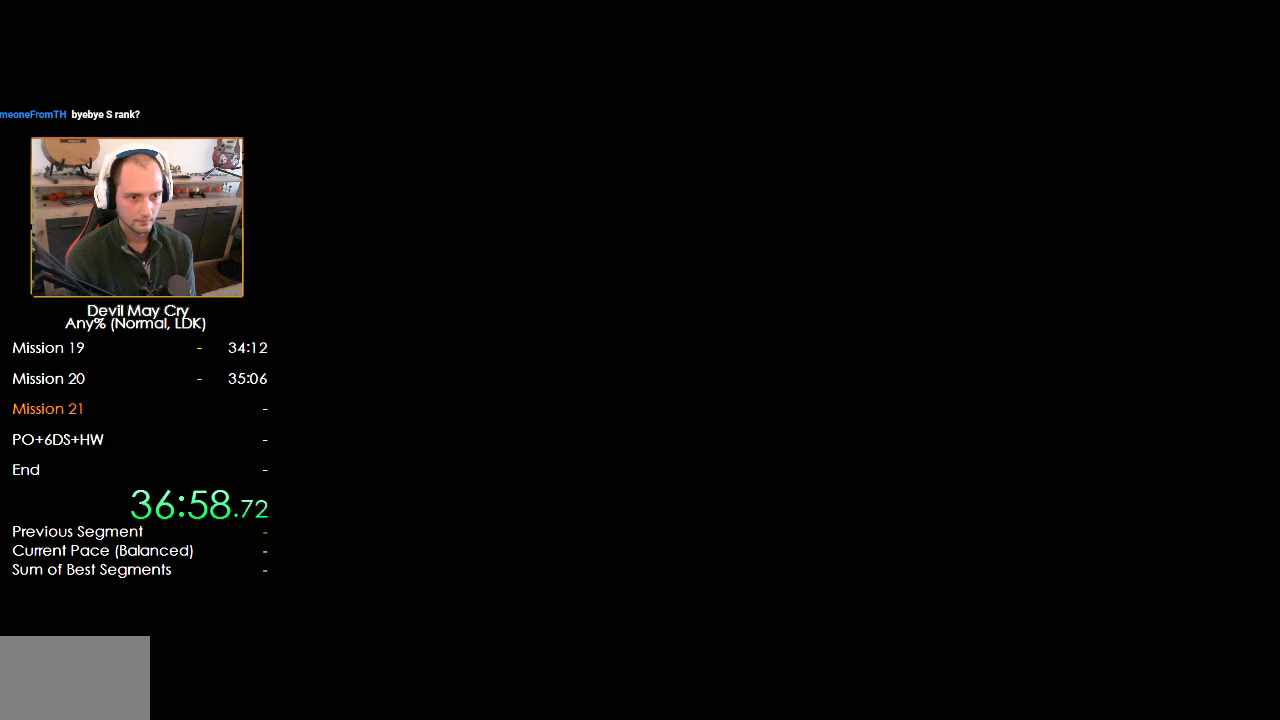
{"buttons": [], "left_stick": "down", "right_stick": "center", "events": []}
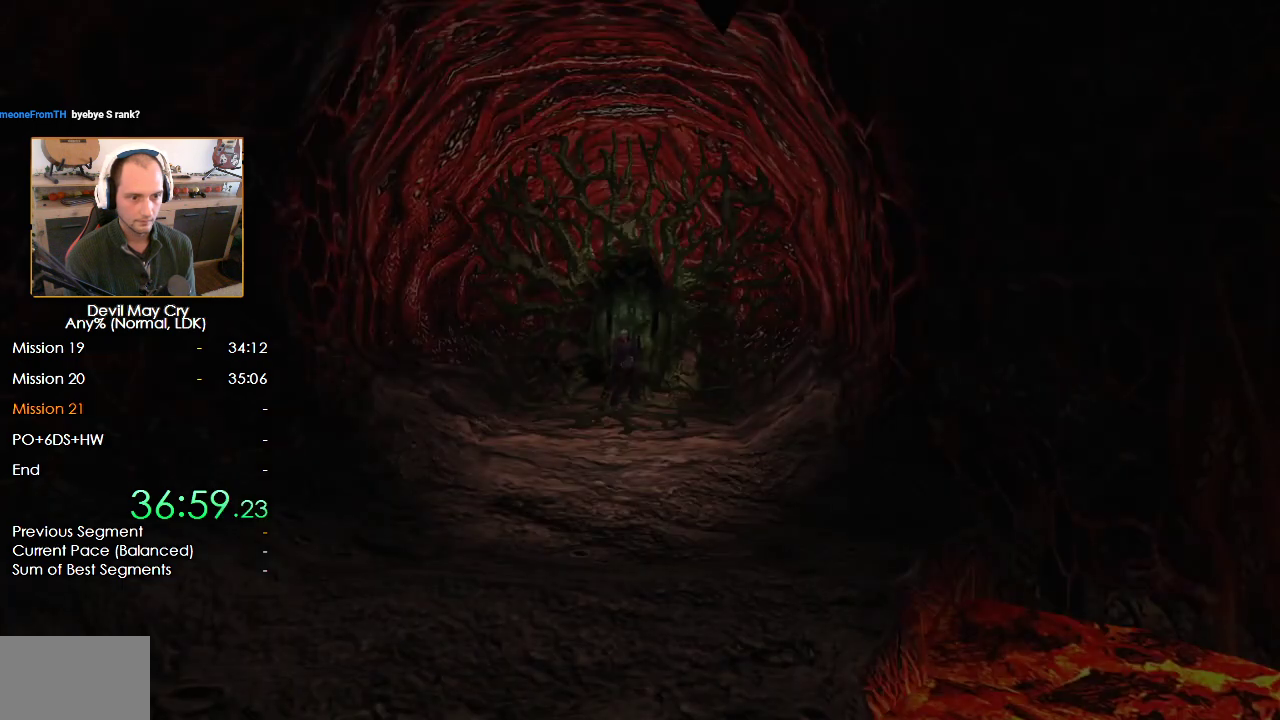
{"buttons": [], "left_stick": "down", "right_stick": "center", "events": []}
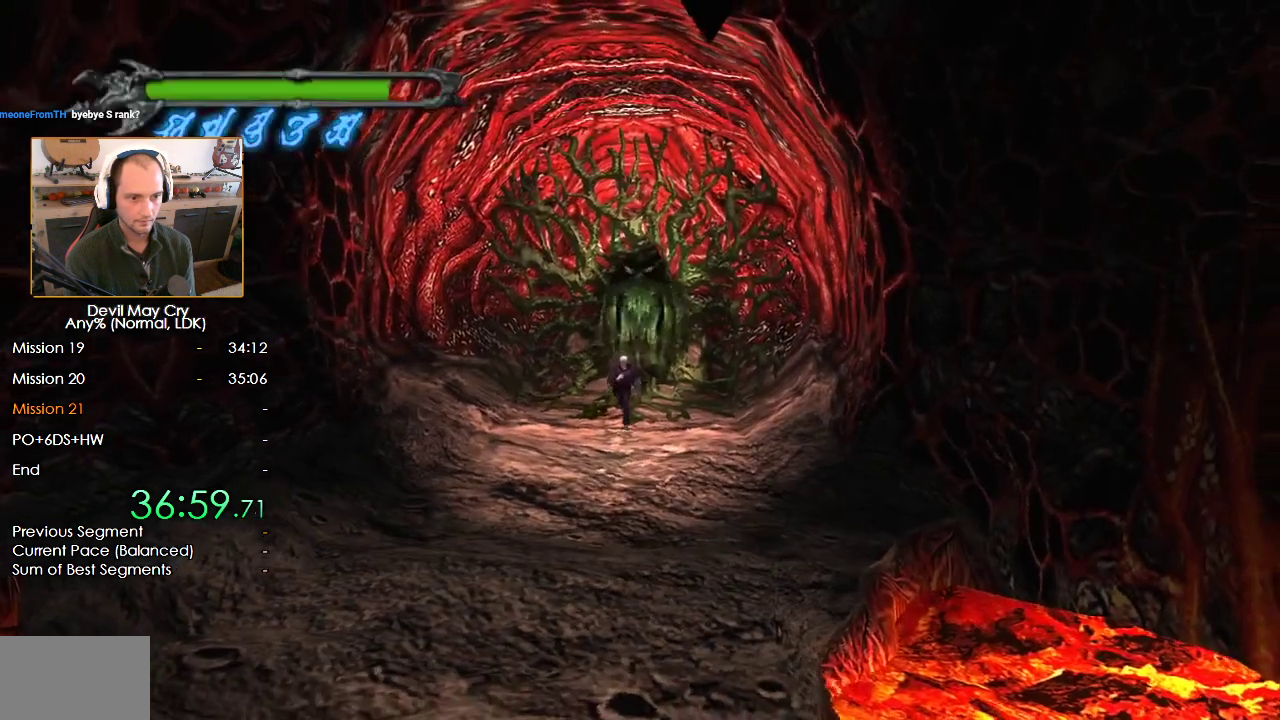
{"buttons": [], "left_stick": "down", "right_stick": "center", "events": []}
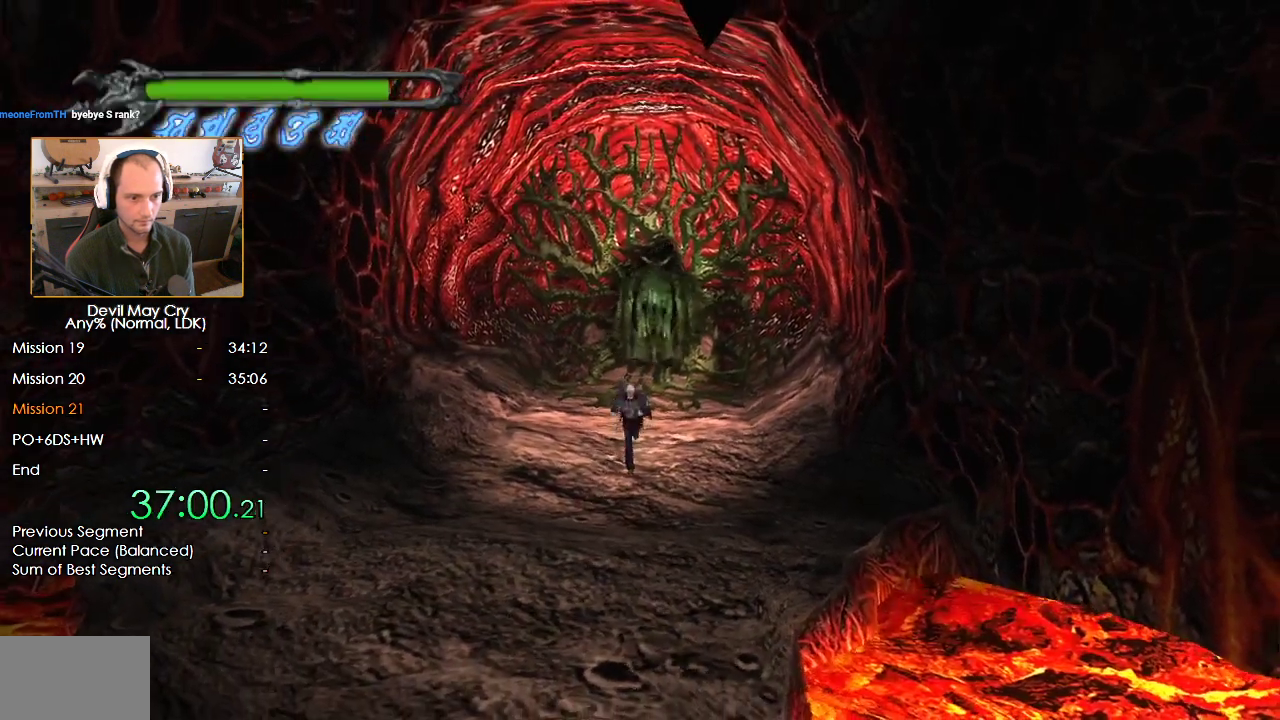
{"buttons": [], "left_stick": "down", "right_stick": "center", "events": [[150, "X", "down"], [200, "X", "up"], [283, "X", "down"], [367, "X", "up"], [450, "X", "down"], [500, "X", "up"]]}
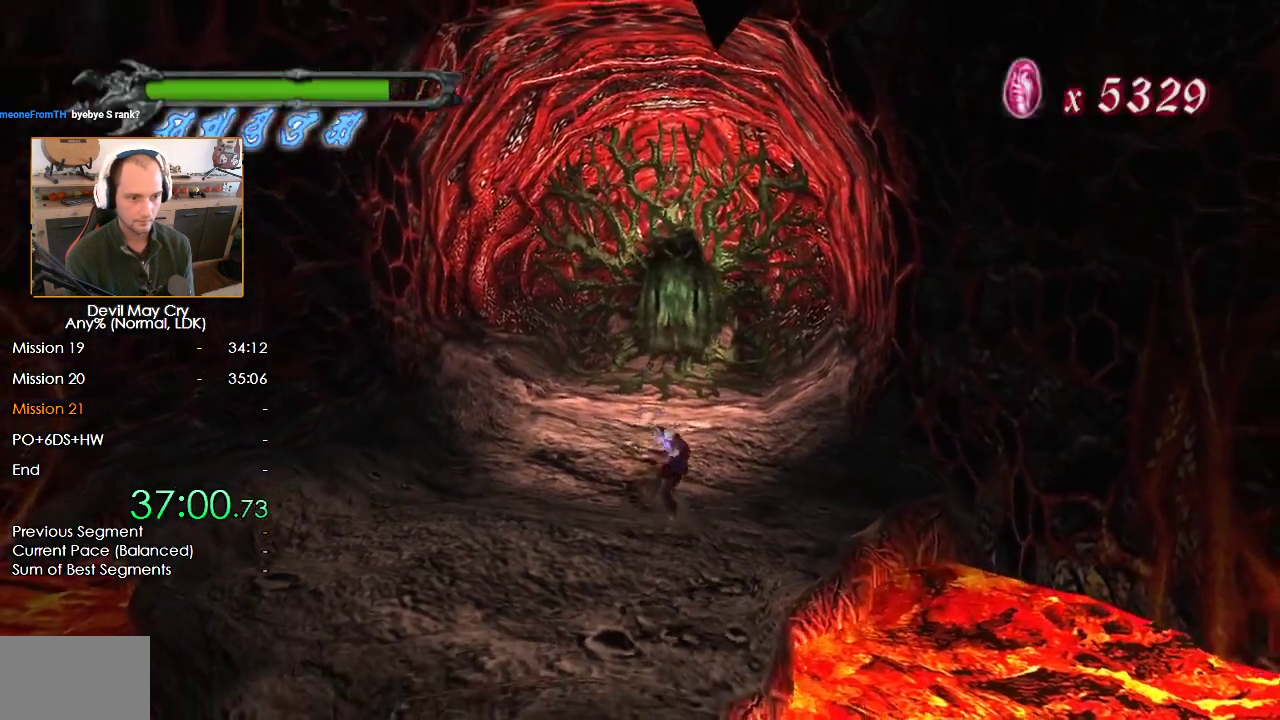
{"buttons": ["X"], "left_stick": "center", "right_stick": "center", "events": [[83, "X", "down"], [150, "X", "up"], [233, "X", "down"], [300, "X", "up"], [367, "X", "down"], [400, "left_stick", "center"], [433, "X", "up"], [500, "X", "down"]]}
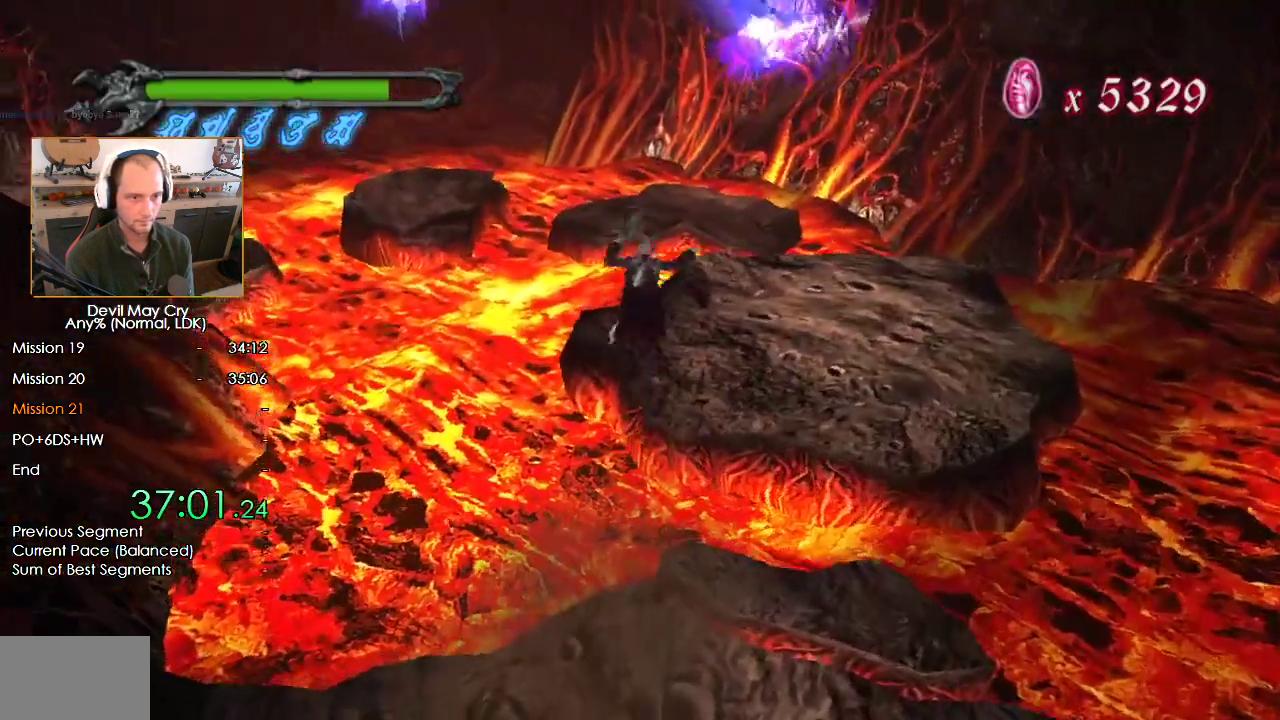
{"buttons": [], "left_stick": "center", "right_stick": "center", "events": [[100, "X", "up"], [167, "left_stick", "up-right"], [383, "left_stick", "center"]]}
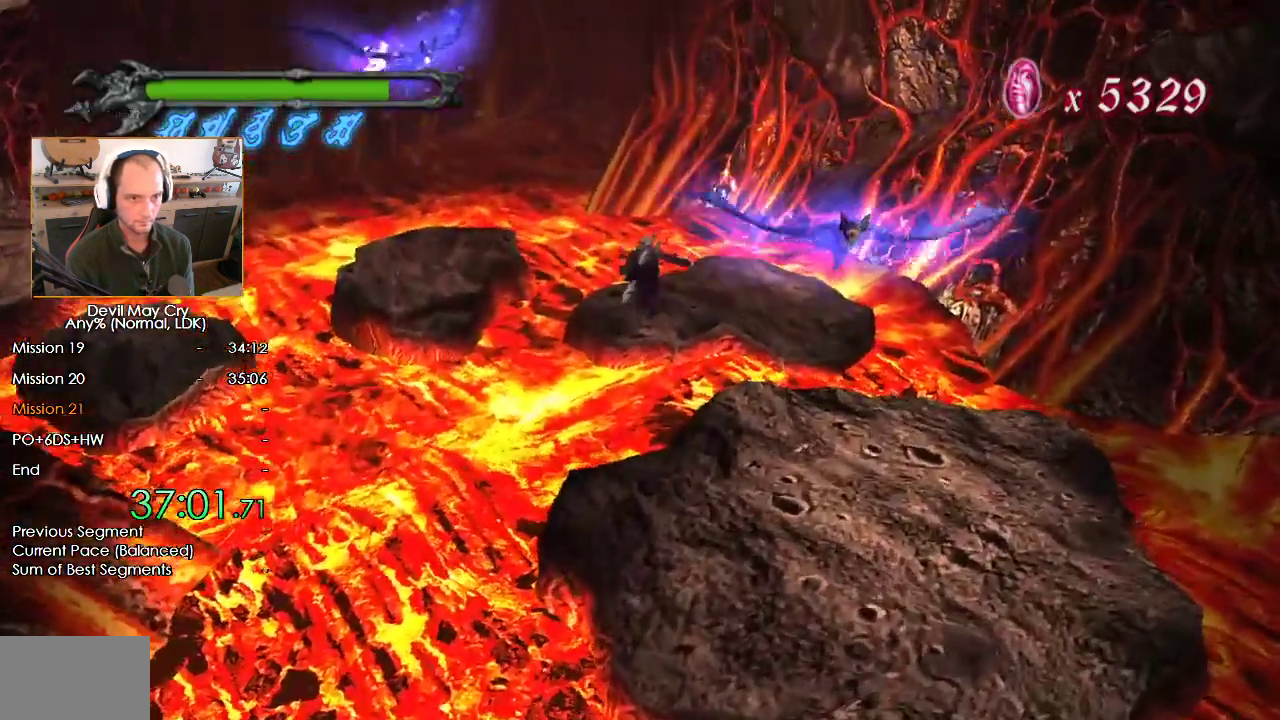
{"buttons": [], "left_stick": "up", "right_stick": "center", "events": [[450, "left_stick", "up"]]}
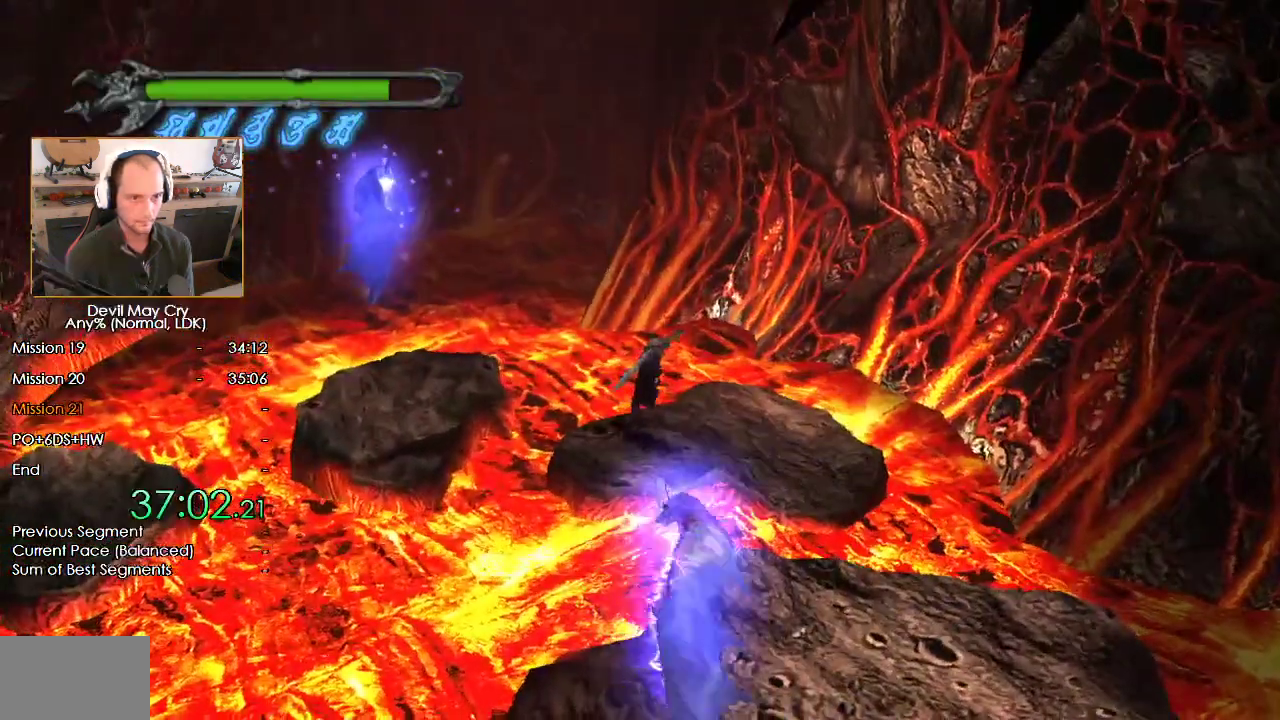
{"buttons": [], "left_stick": "center", "right_stick": "center", "events": [[50, "left_stick", "up-left"], [83, "B", "down"], [150, "B", "up"], [267, "left_stick", "center"]]}
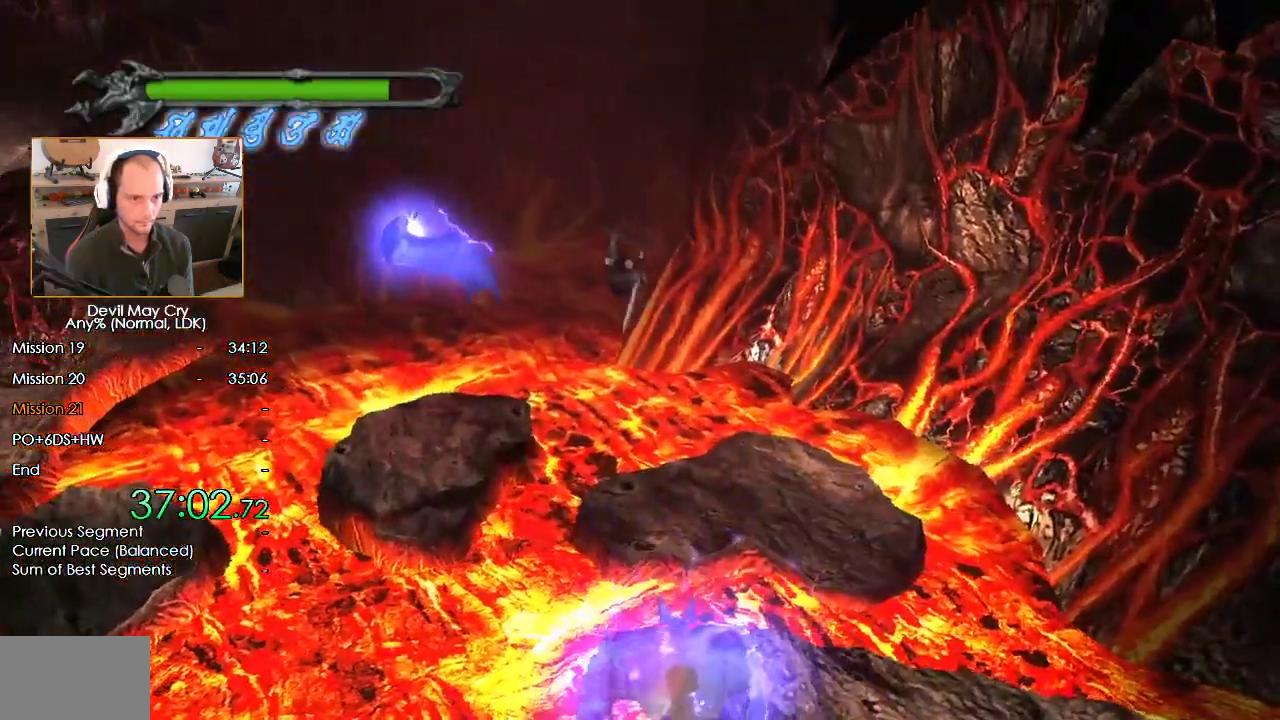
{"buttons": [], "left_stick": "center", "right_stick": "center", "events": []}
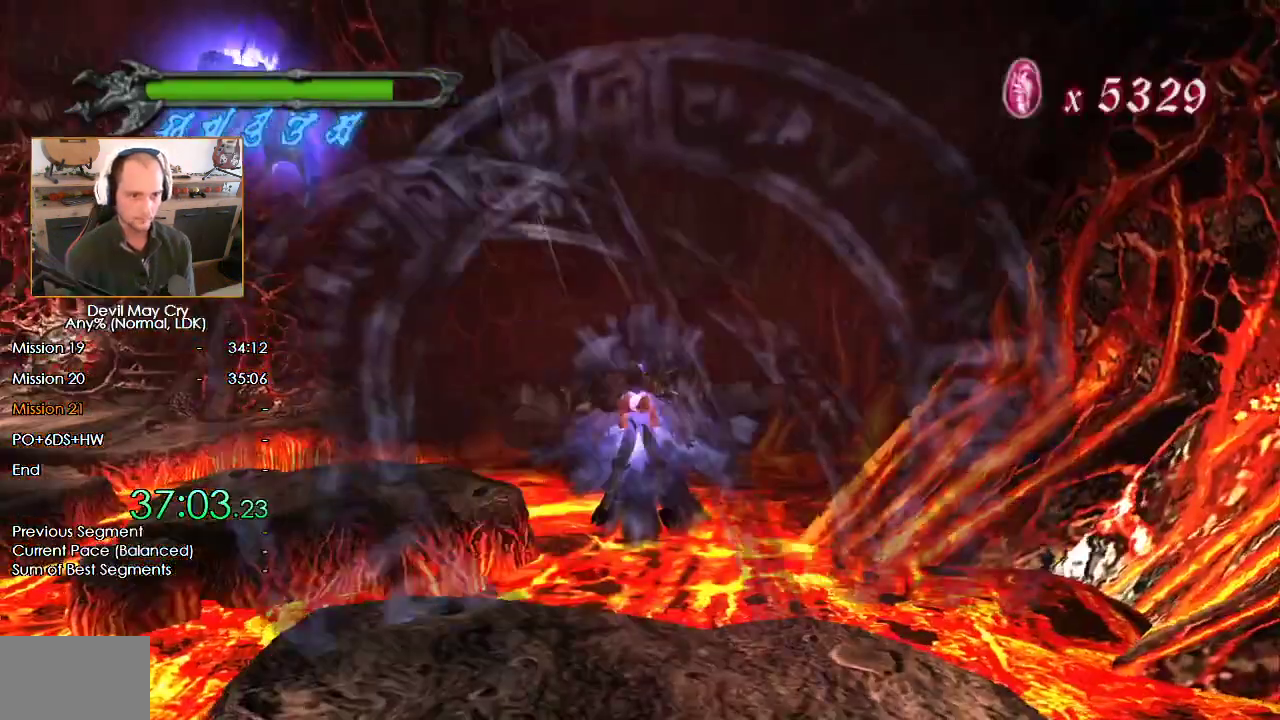
{"buttons": ["X"], "left_stick": "center", "right_stick": "center", "events": [[183, "X", "down"]]}
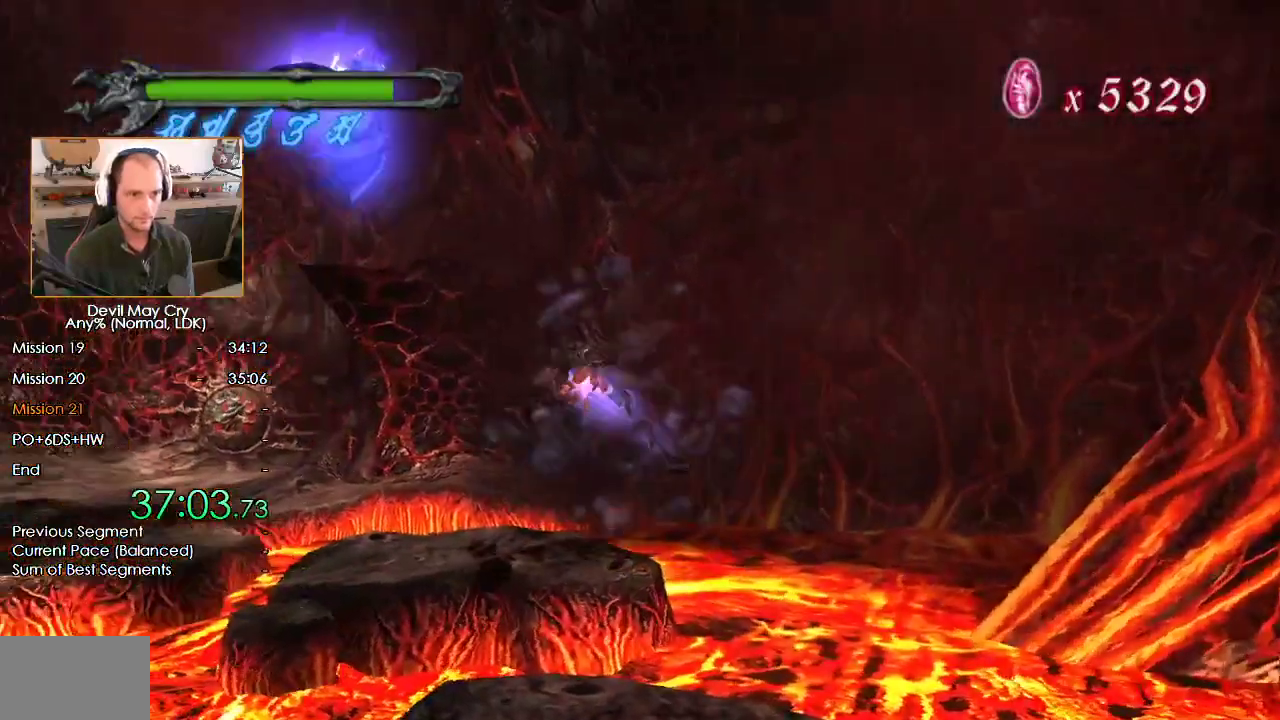
{"buttons": ["X"], "left_stick": "center", "right_stick": "center", "events": []}
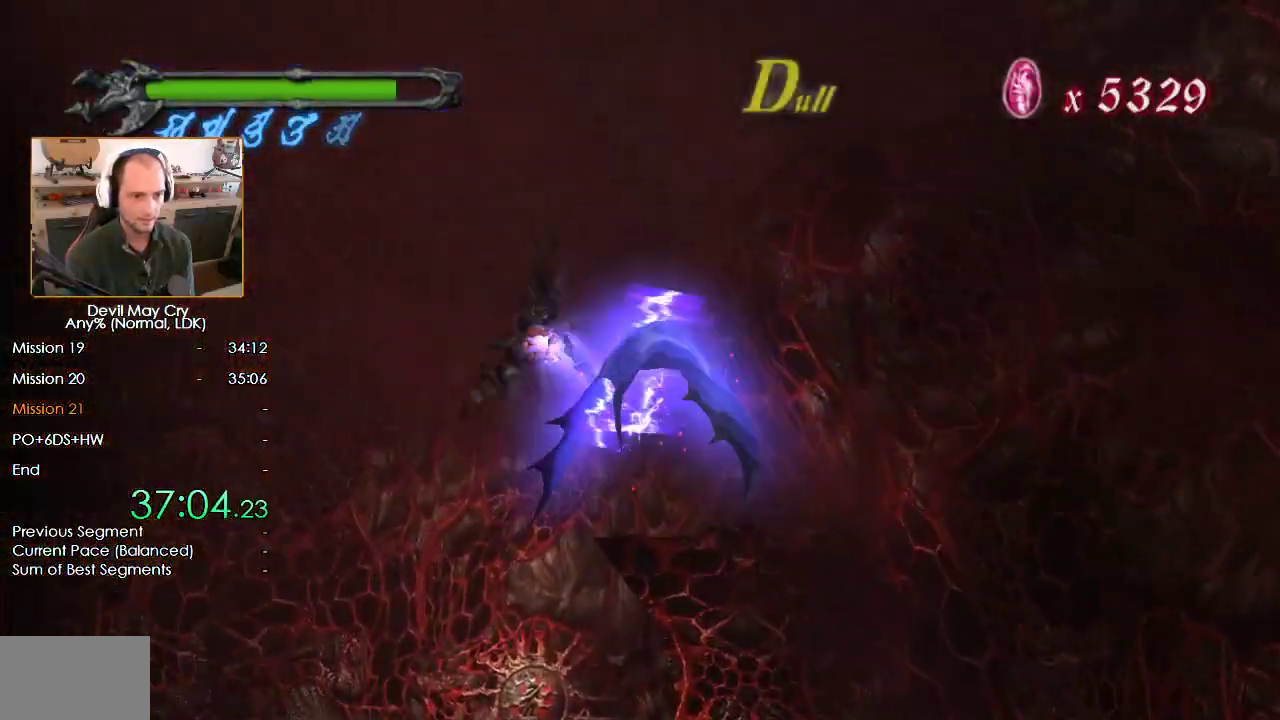
{"buttons": ["X"], "left_stick": "center", "right_stick": "center", "events": []}
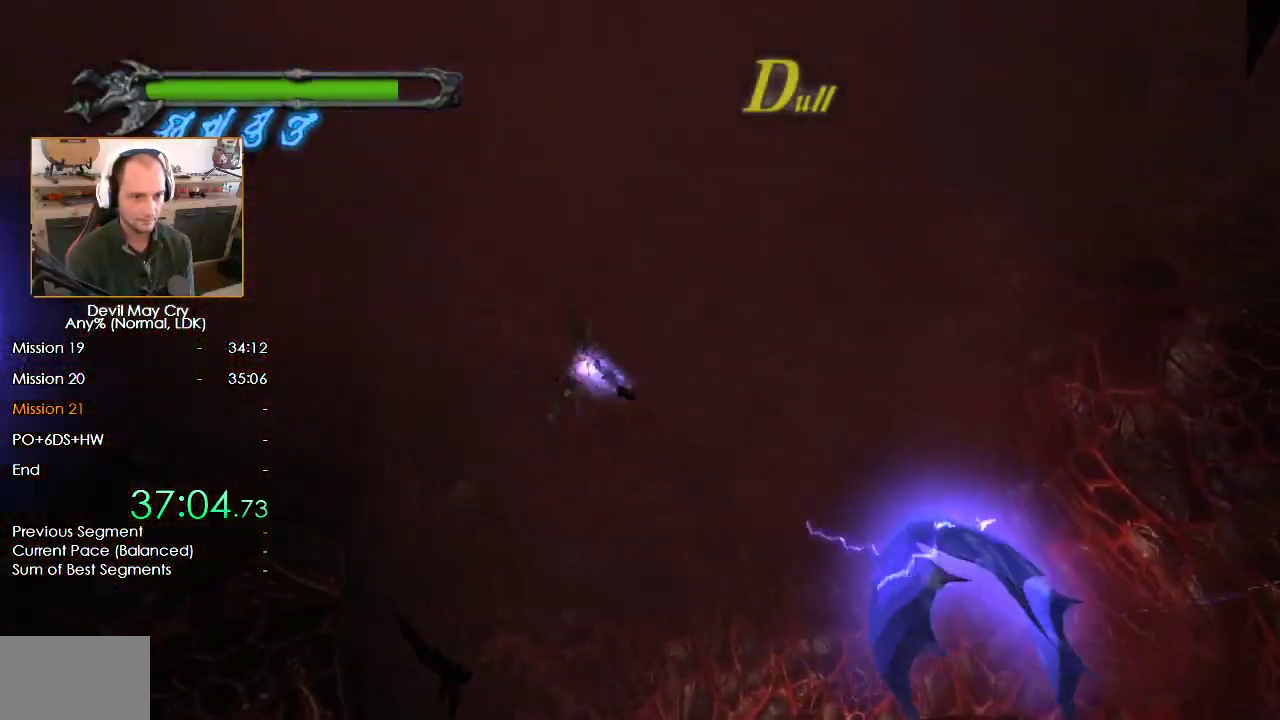
{"buttons": ["X"], "left_stick": "center", "right_stick": "center", "events": []}
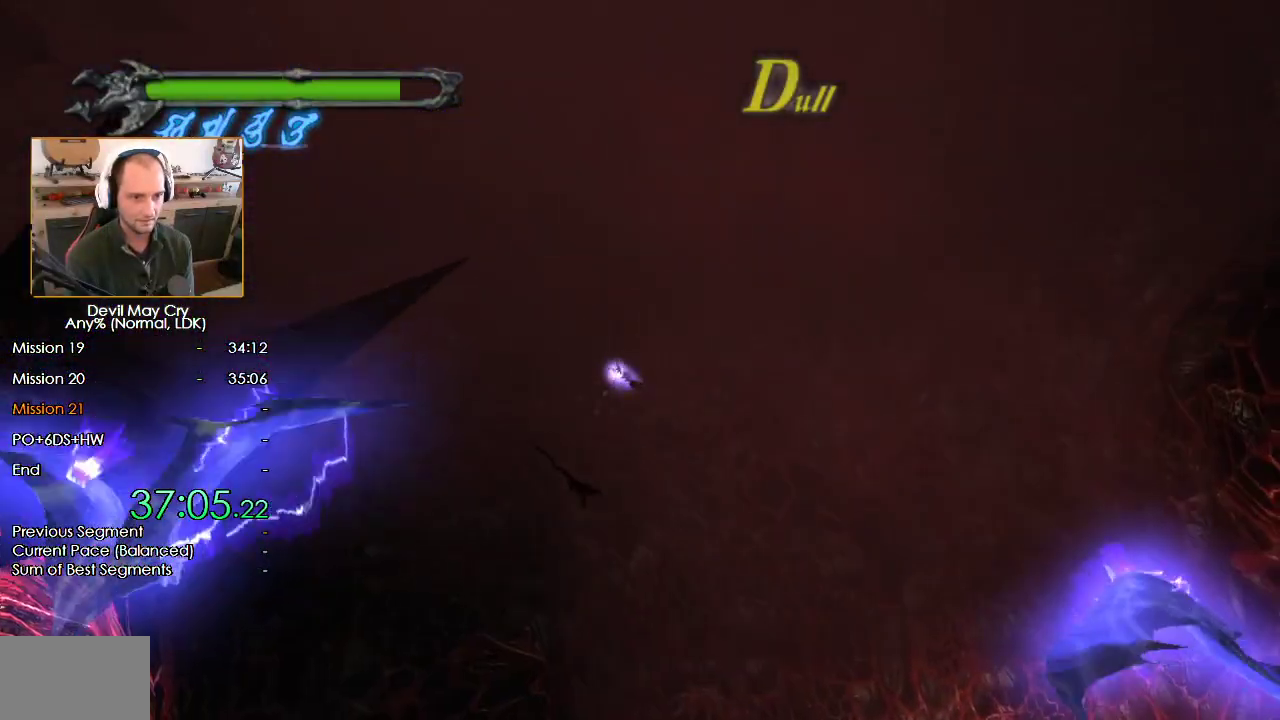
{"buttons": ["X"], "left_stick": "center", "right_stick": "center", "events": []}
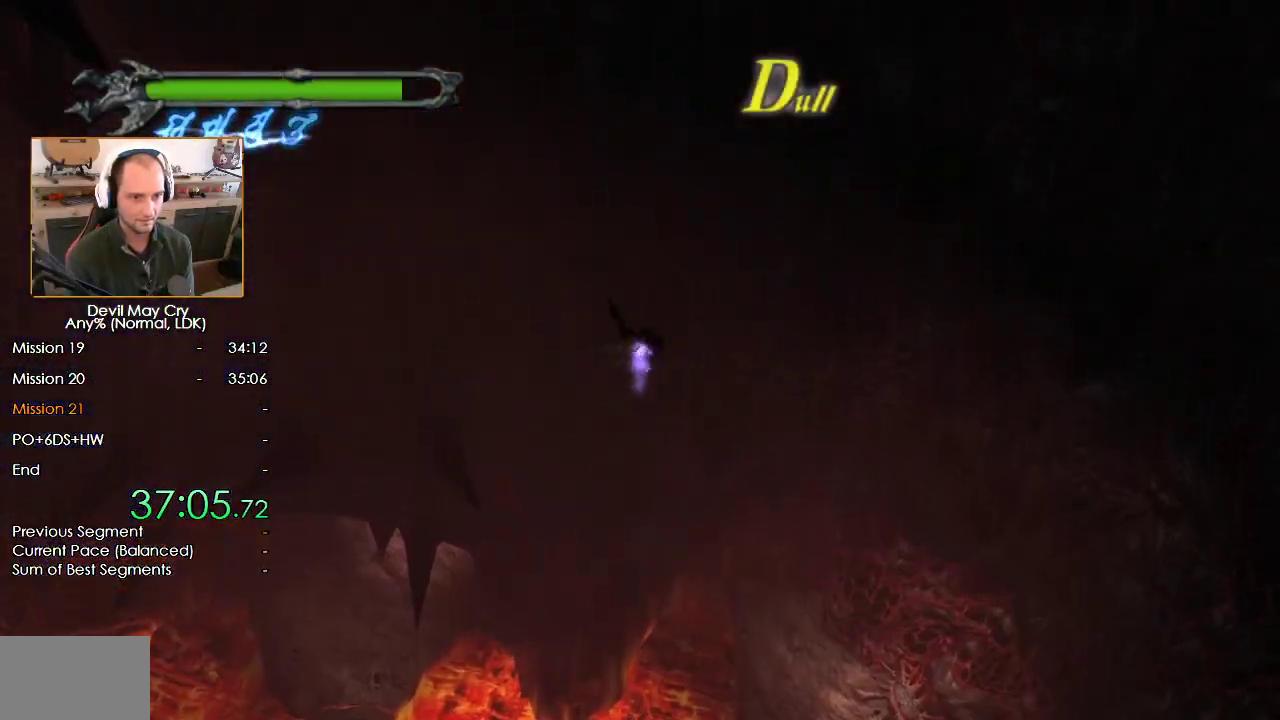
{"buttons": ["X"], "left_stick": "center", "right_stick": "center", "events": []}
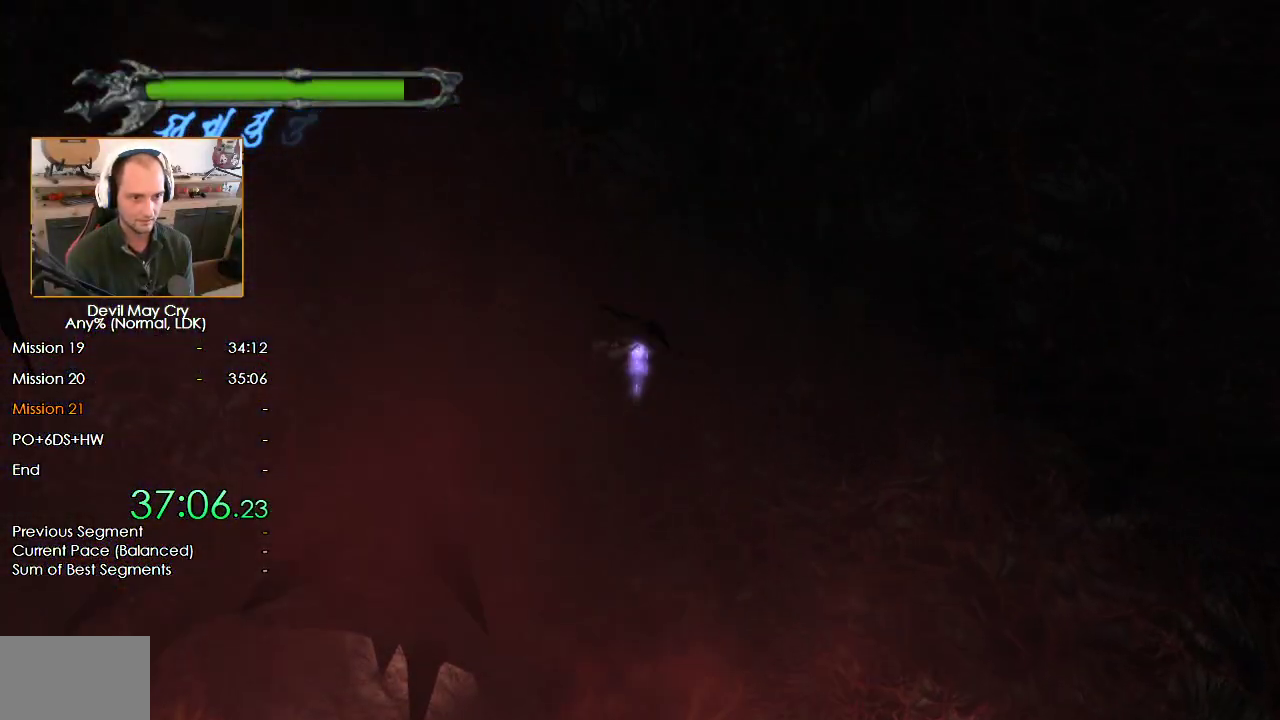
{"buttons": ["X"], "left_stick": "center", "right_stick": "center", "events": []}
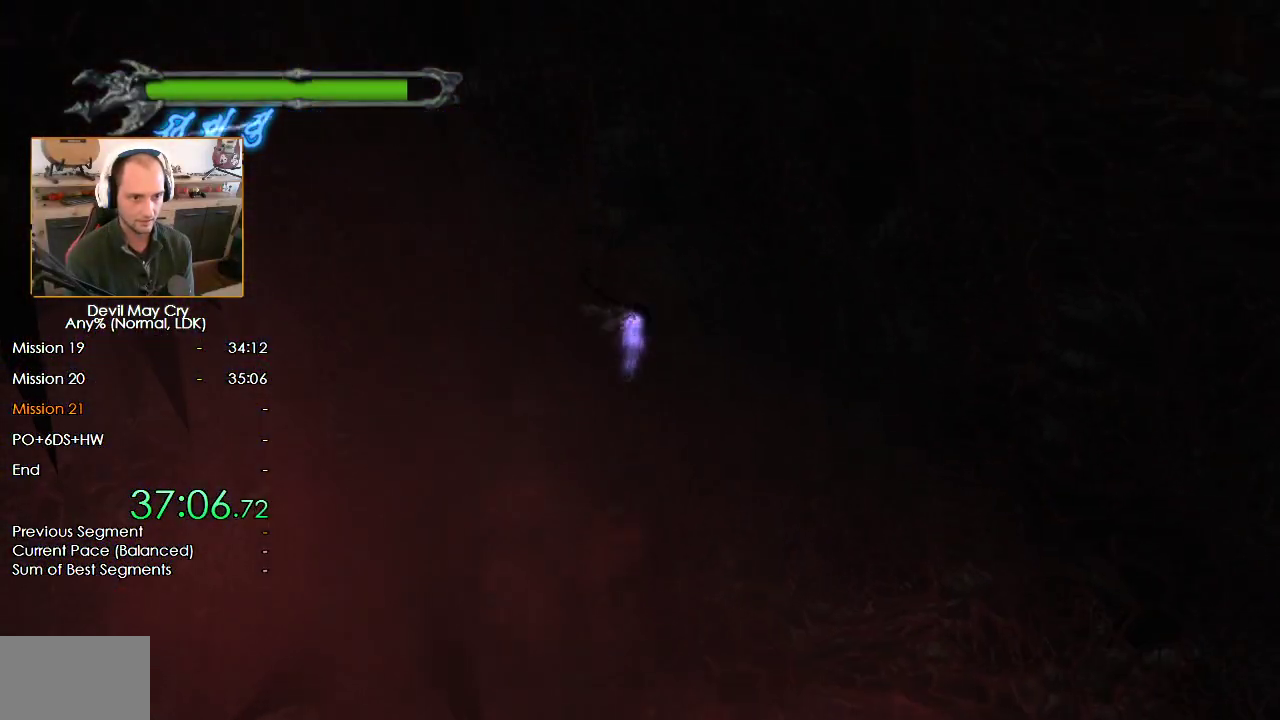
{"buttons": ["X"], "left_stick": "center", "right_stick": "center", "events": []}
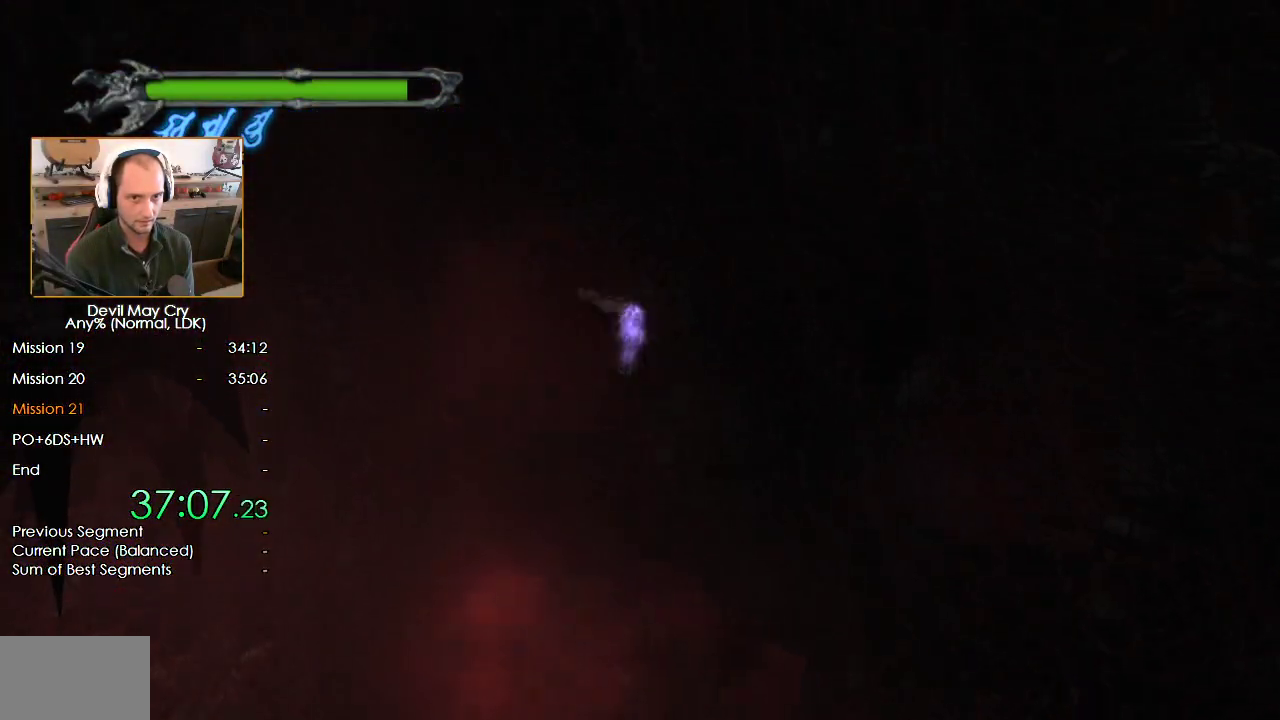
{"buttons": [], "left_stick": "down-left", "right_stick": "center", "events": [[383, "left_stick", "left"], [450, "X", "up"], [483, "left_stick", "down-left"]]}
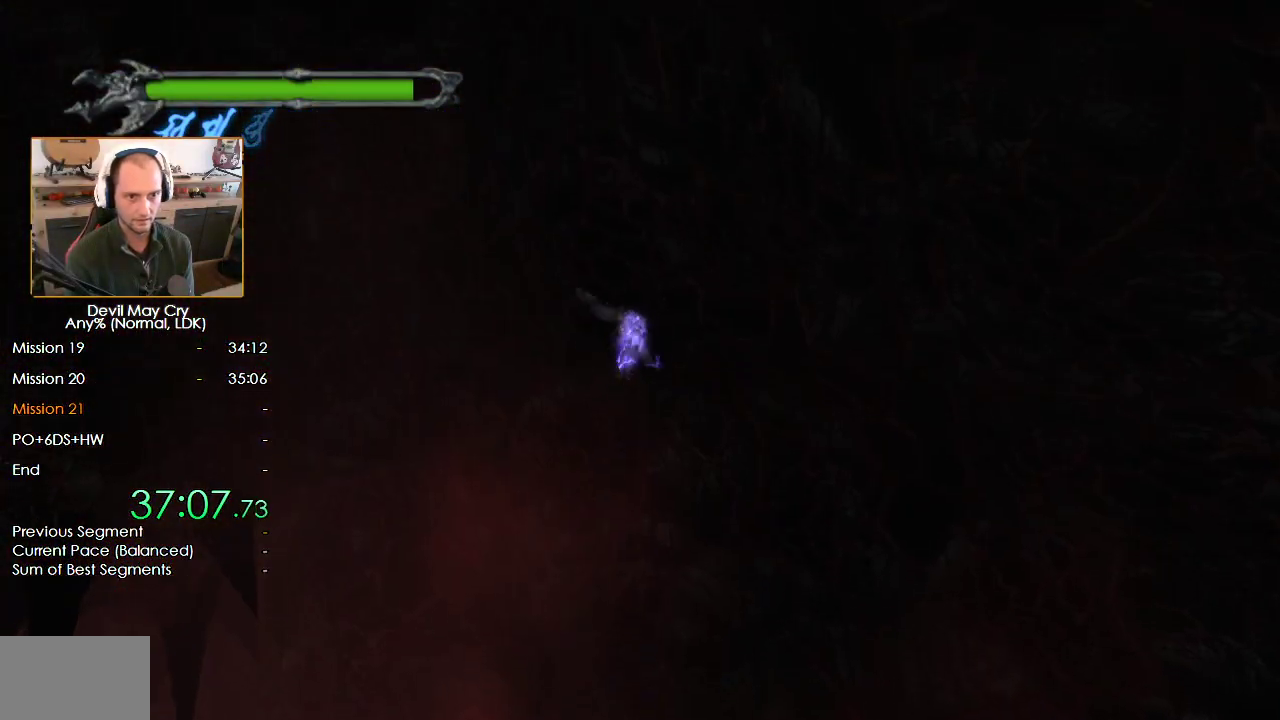
{"buttons": ["X", "R1"], "left_stick": "down-left", "right_stick": "center", "events": [[133, "R1", "down"], [167, "X", "down"]]}
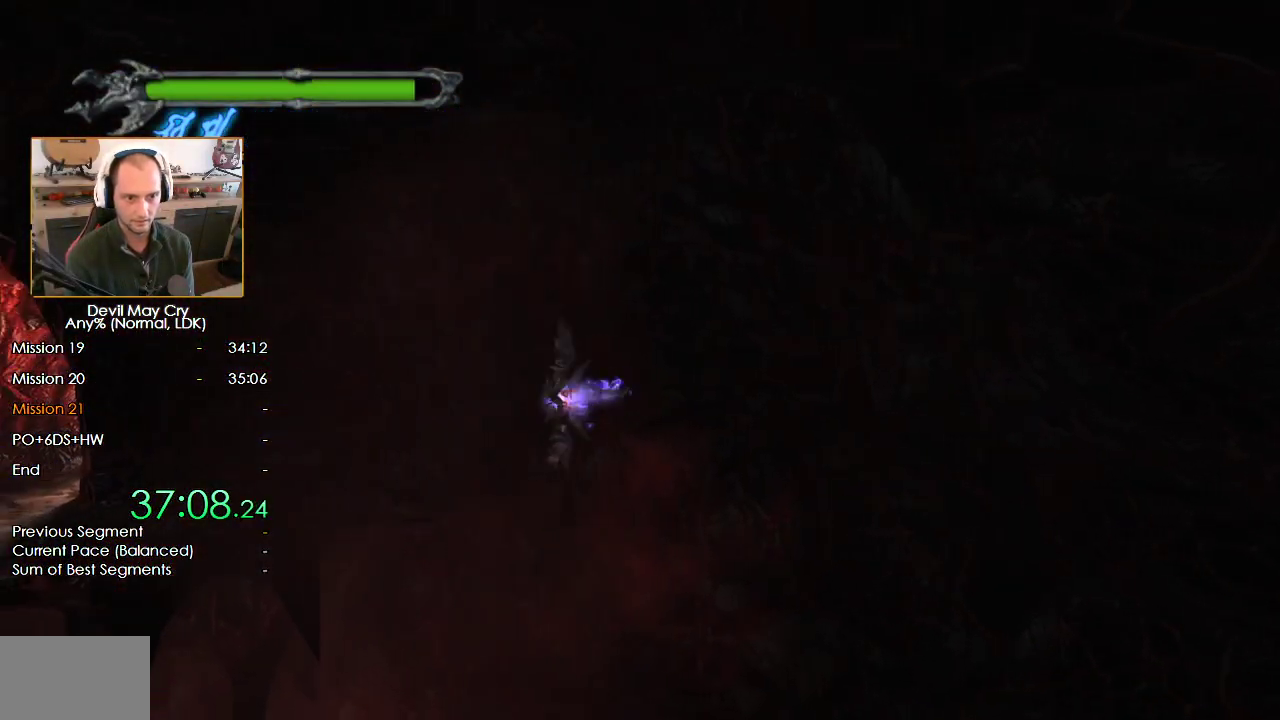
{"buttons": ["X", "R1"], "left_stick": "up-left", "right_stick": "center", "events": [[250, "left_stick", "left"], [483, "left_stick", "up-left"]]}
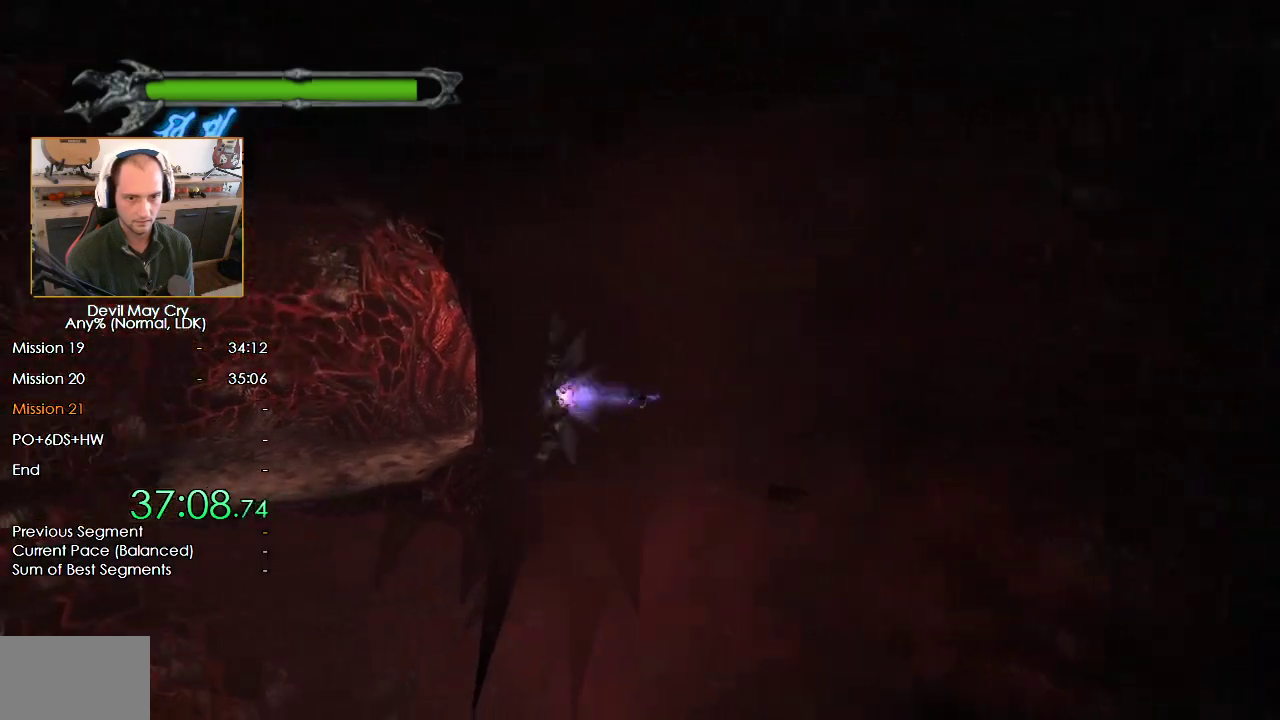
{"buttons": ["R1"], "left_stick": "up-right", "right_stick": "center", "events": [[283, "left_stick", "up"], [300, "X", "up"], [417, "left_stick", "up-right"]]}
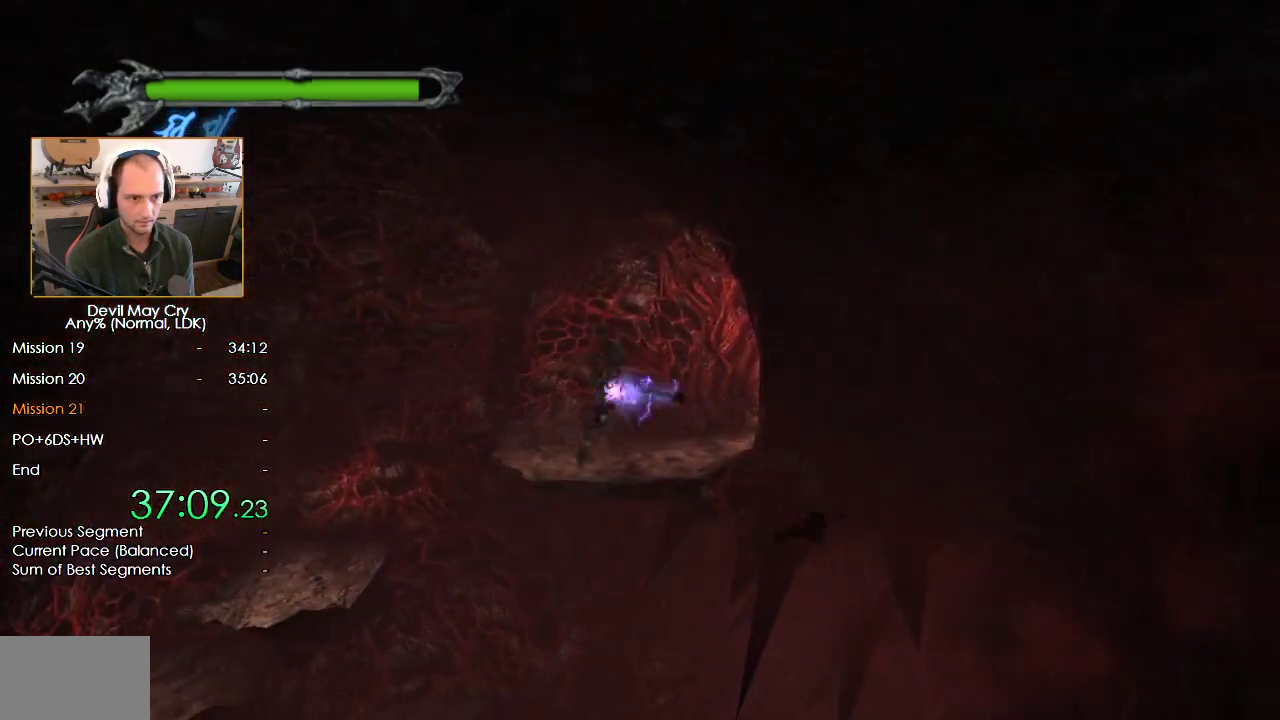
{"buttons": ["X", "R1"], "left_stick": "up-right", "right_stick": "center", "events": [[83, "X", "down"]]}
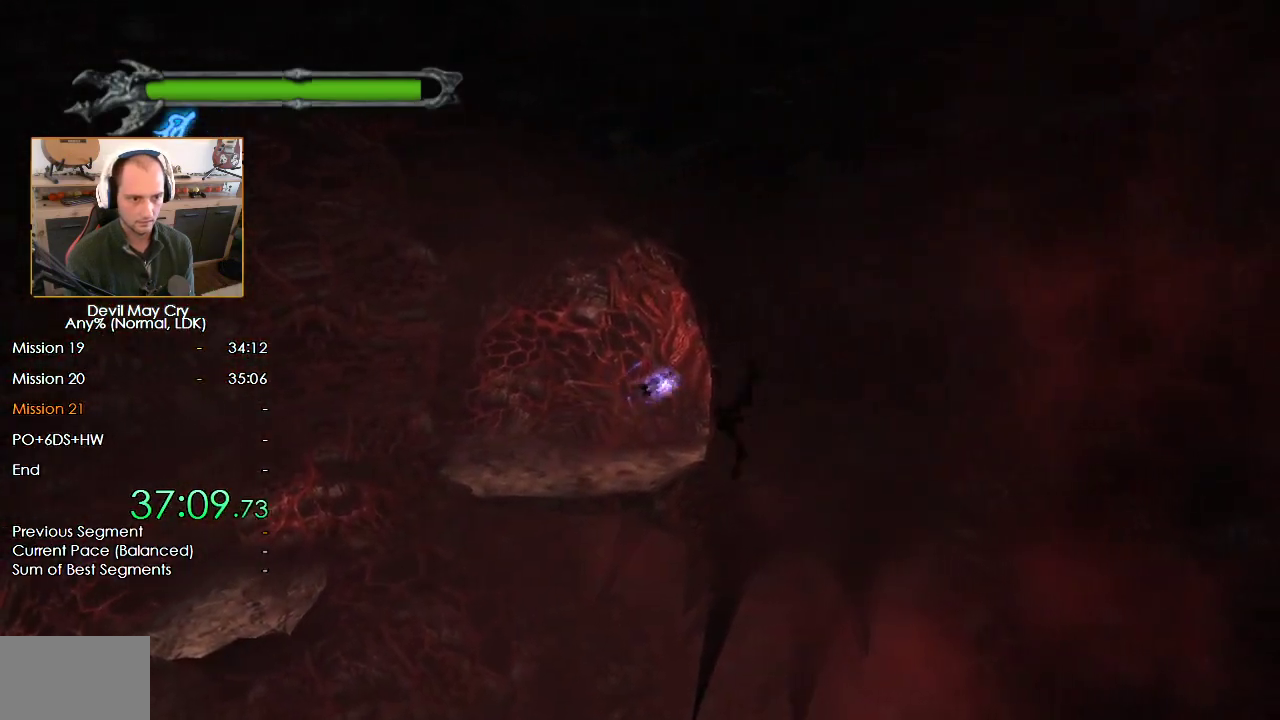
{"buttons": ["X", "R1"], "left_stick": "up", "right_stick": "center", "events": [[50, "left_stick", "up"]]}
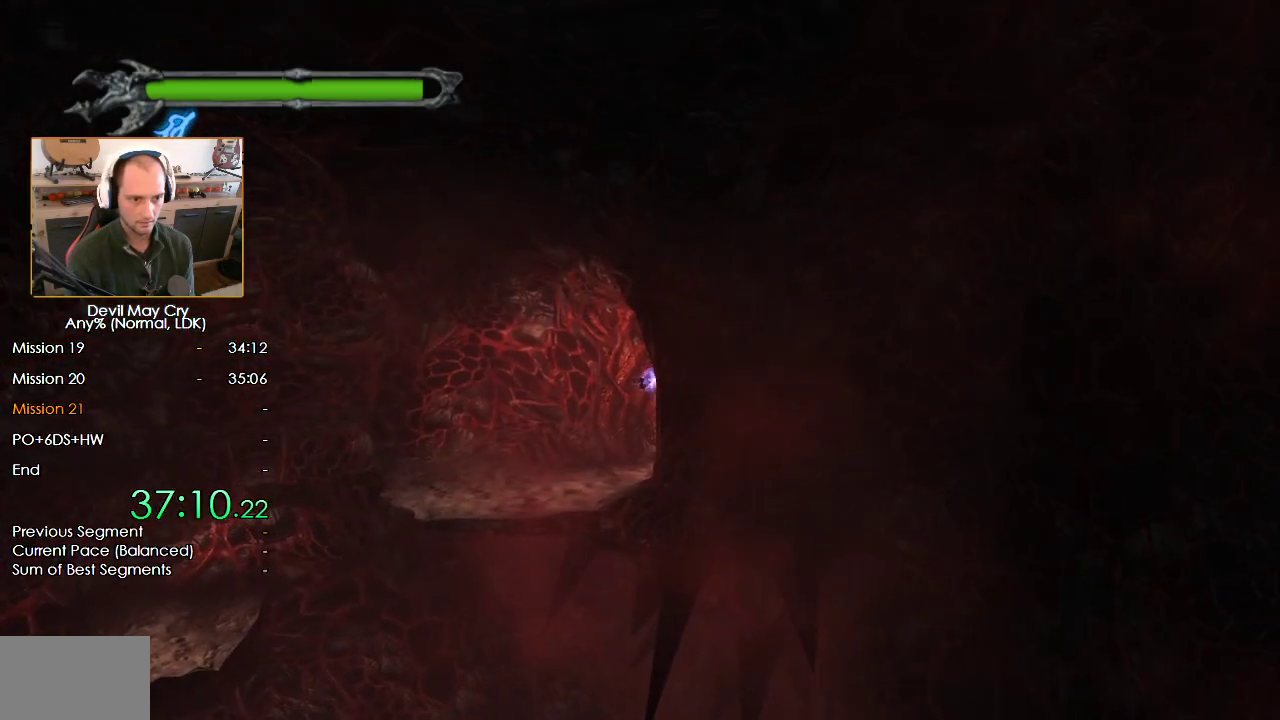
{"buttons": ["X", "R1"], "left_stick": "up-right", "right_stick": "center", "events": [[233, "left_stick", "up-right"]]}
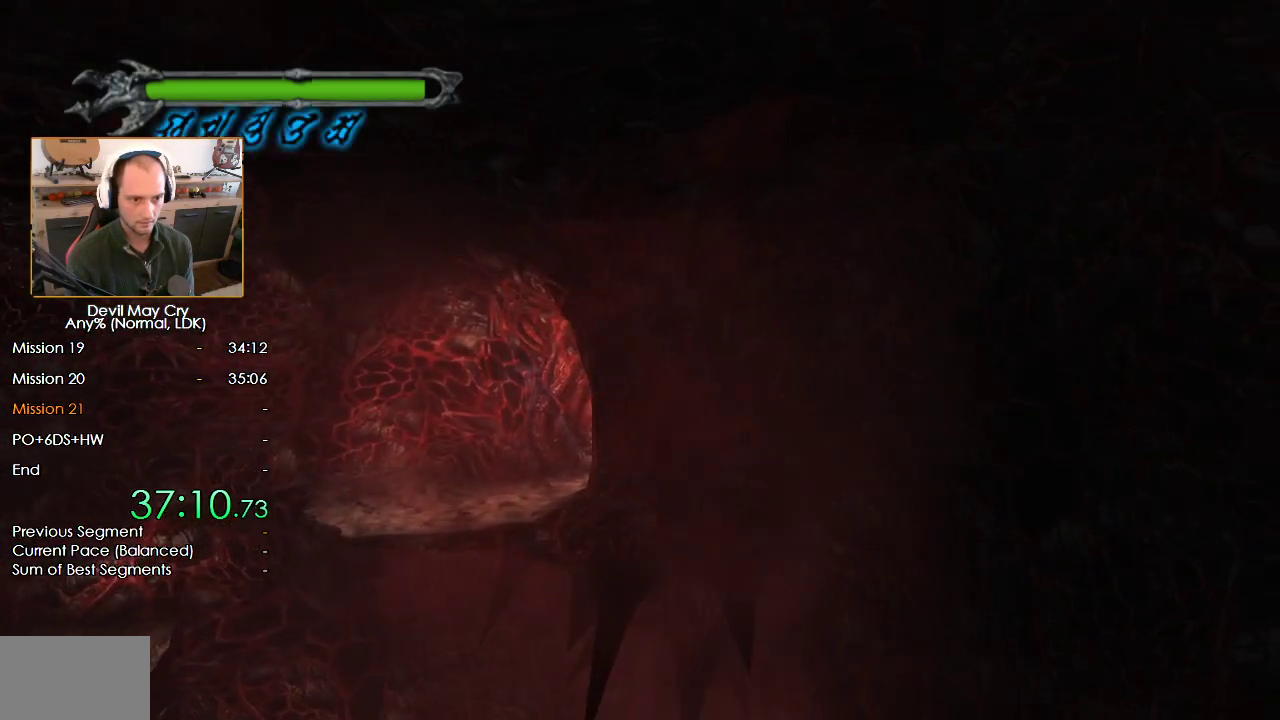
{"buttons": [], "left_stick": "up-left", "right_stick": "center", "events": [[50, "X", "up"], [67, "R1", "up"], [233, "left_stick", "up"], [417, "left_stick", "up-left"]]}
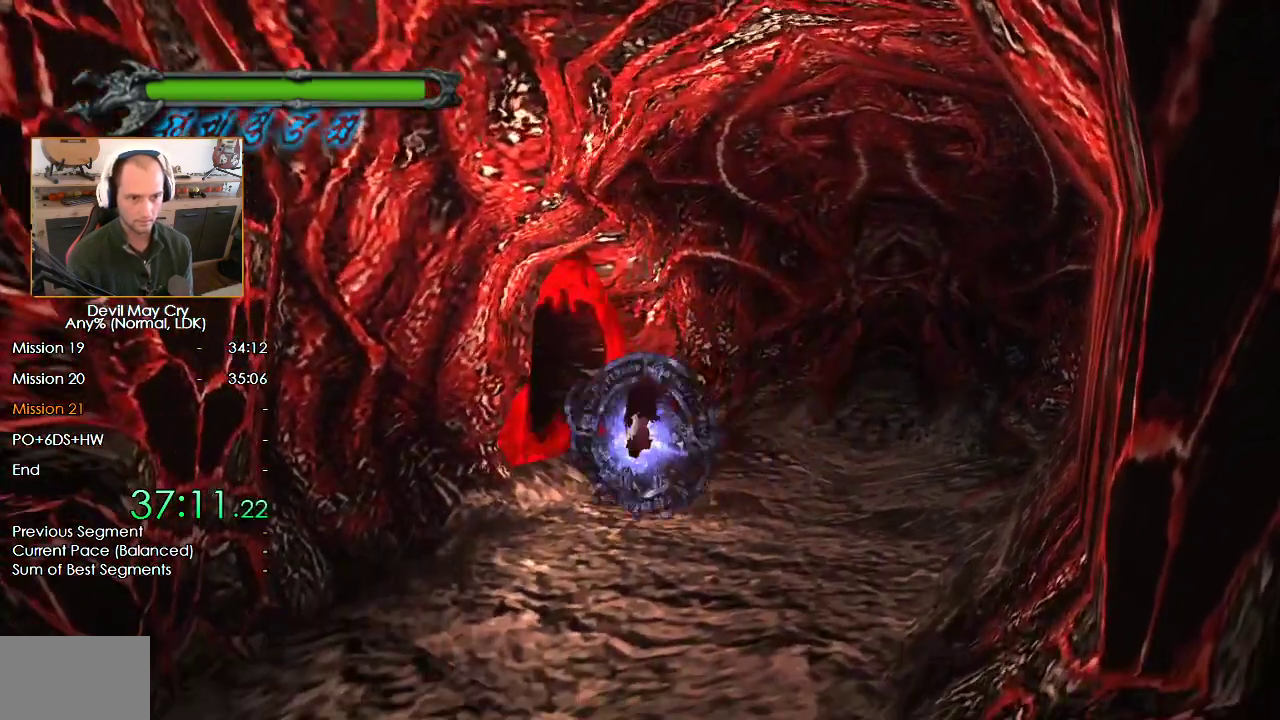
{"buttons": ["B"], "left_stick": "up-left", "right_stick": "center", "events": [[217, "B", "down"]]}
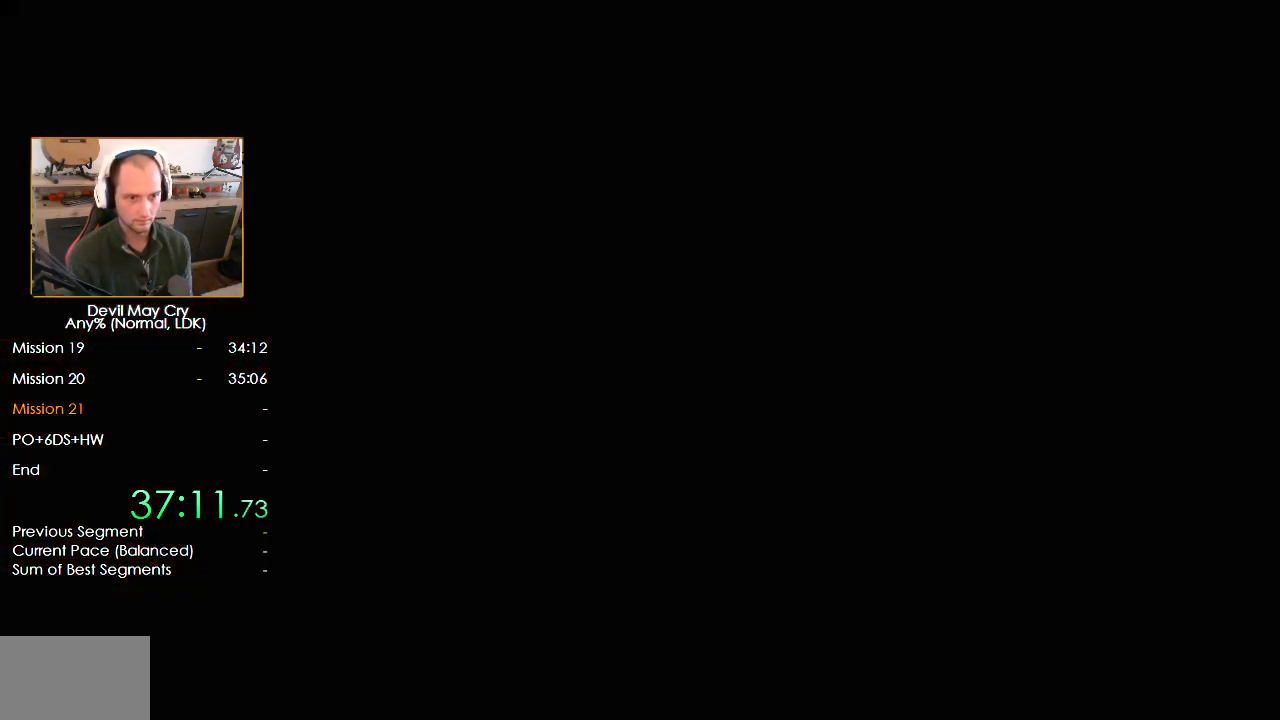
{"buttons": [], "left_stick": "center", "right_stick": "center", "events": [[250, "B", "up"], [250, "left_stick", "center"]]}